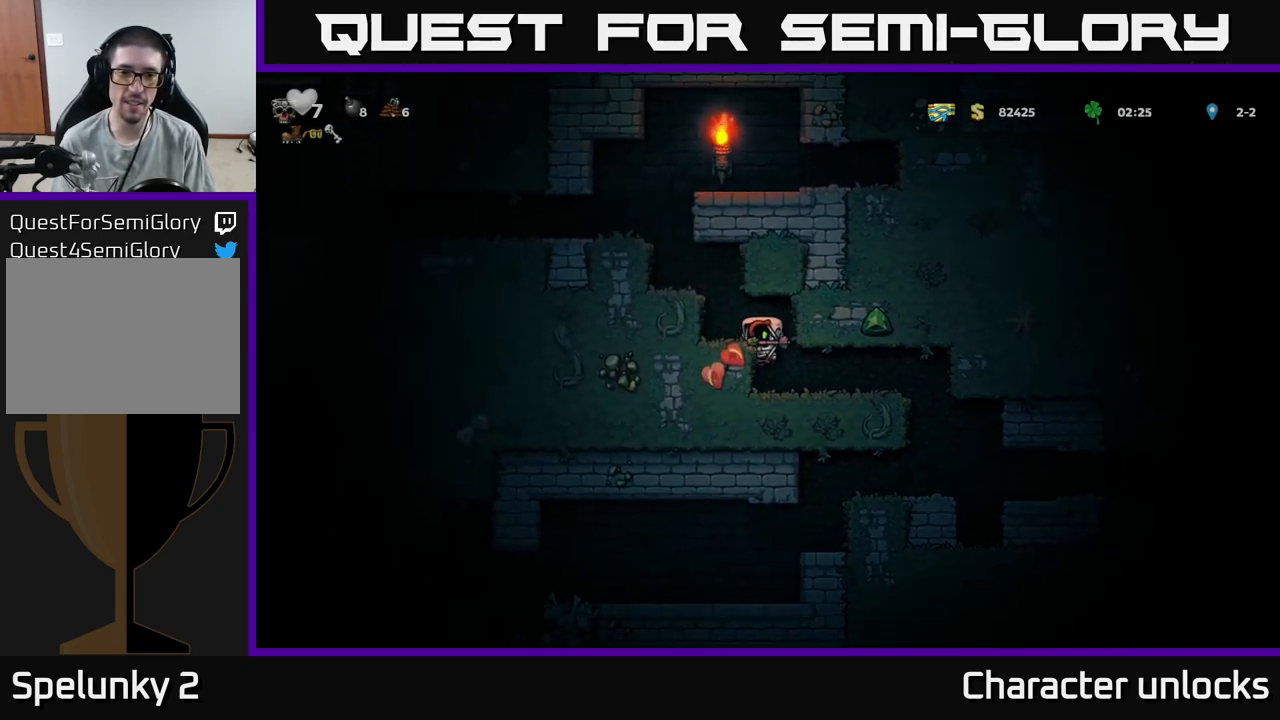
Gameplay with a controller (Xbox layout); each line is a JSON object with the inputs held at the frame after it. "events" lists button and stick changes between this image and that frame as [ms after this image, input, new state], when the widget could be followed in between. Not read: left_stick right_stick.
{"buttons": ["DPAD_LEFT"], "events": [[67, "A", "up"], [284, "A", "down"], [400, "A", "up"]]}
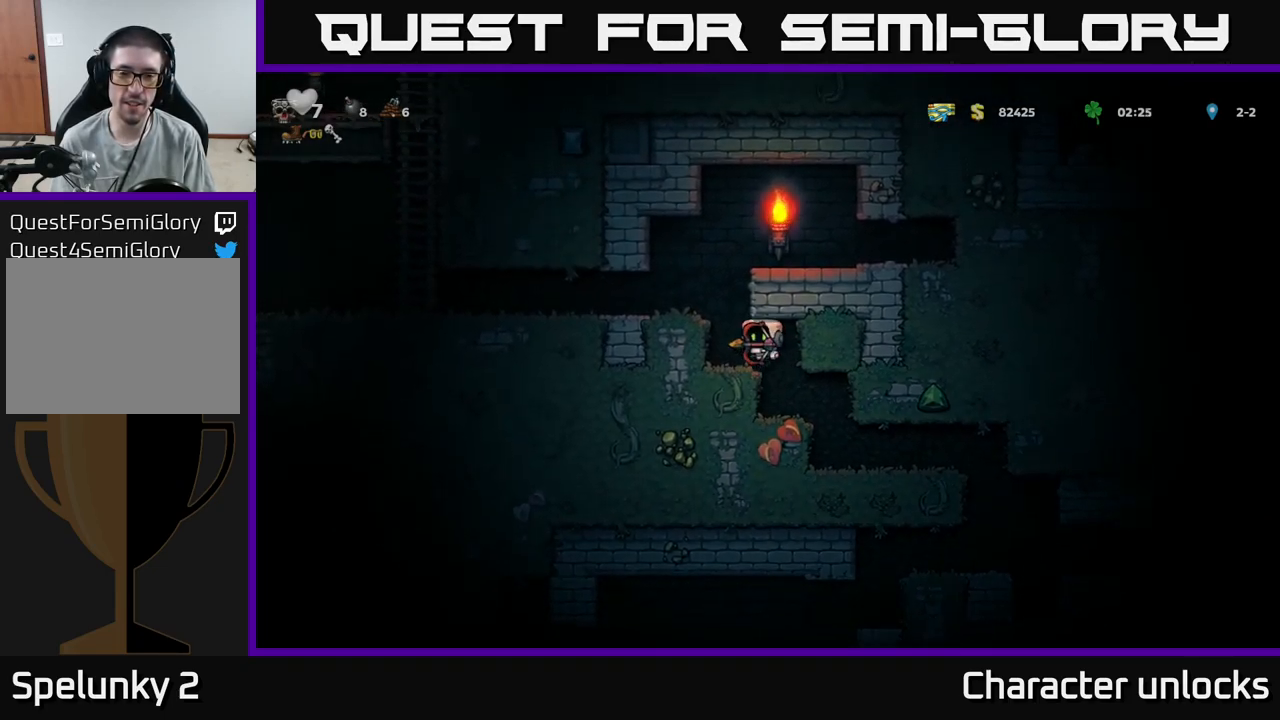
{"buttons": ["DPAD_LEFT"], "events": [[184, "A", "down"], [317, "A", "up"]]}
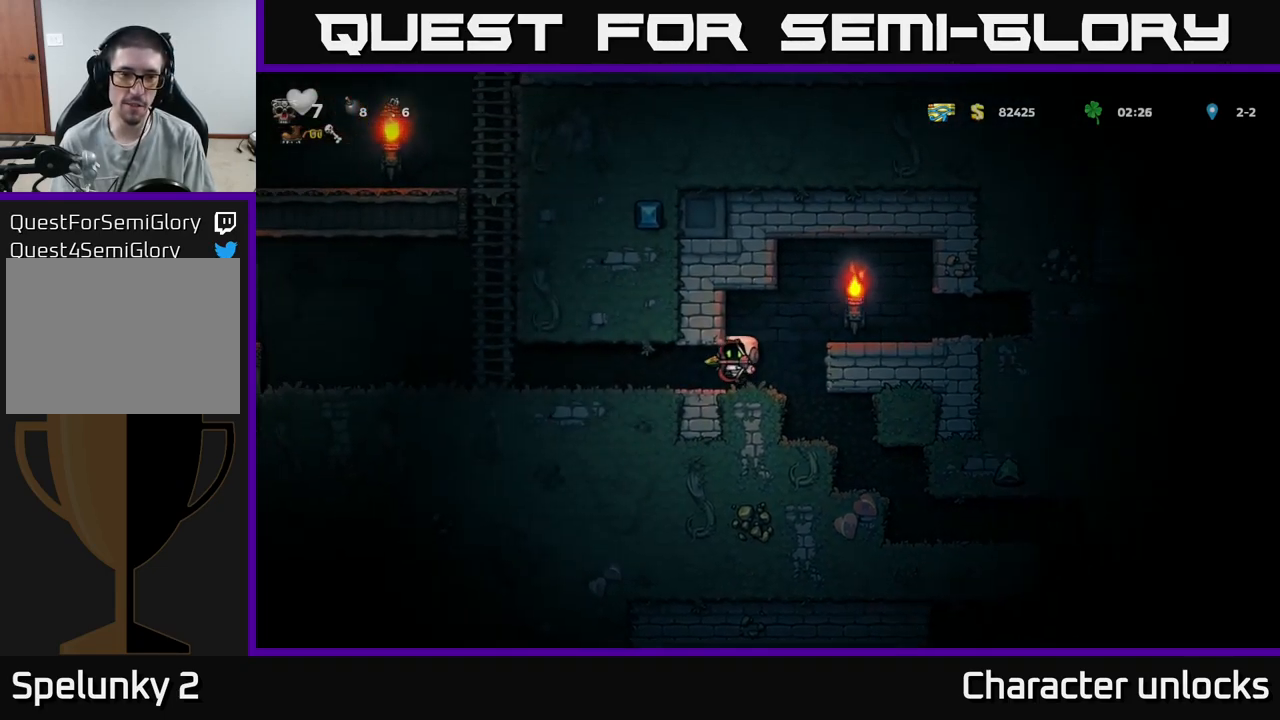
{"buttons": ["DPAD_LEFT"], "events": []}
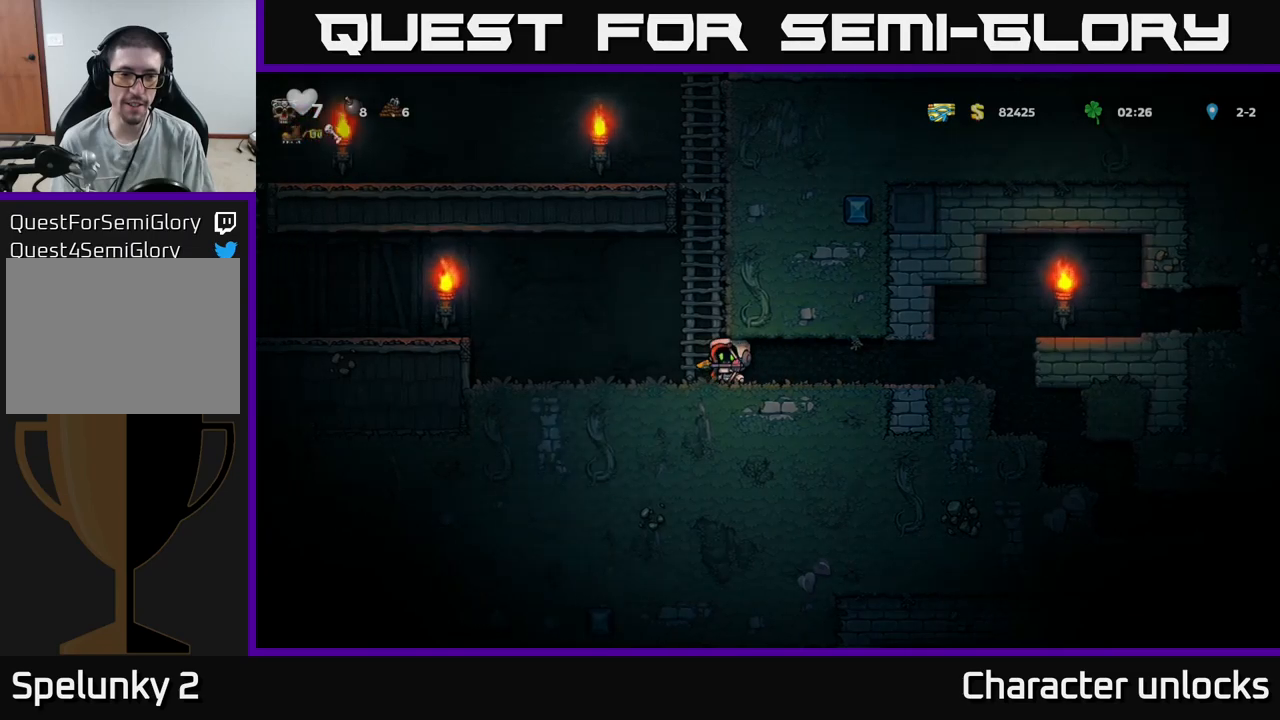
{"buttons": ["A", "DPAD_UP"], "events": [[83, "A", "down"], [100, "DPAD_LEFT", "up"], [167, "DPAD_RIGHT", "down"], [233, "DPAD_UP", "down"], [367, "DPAD_RIGHT", "up"]]}
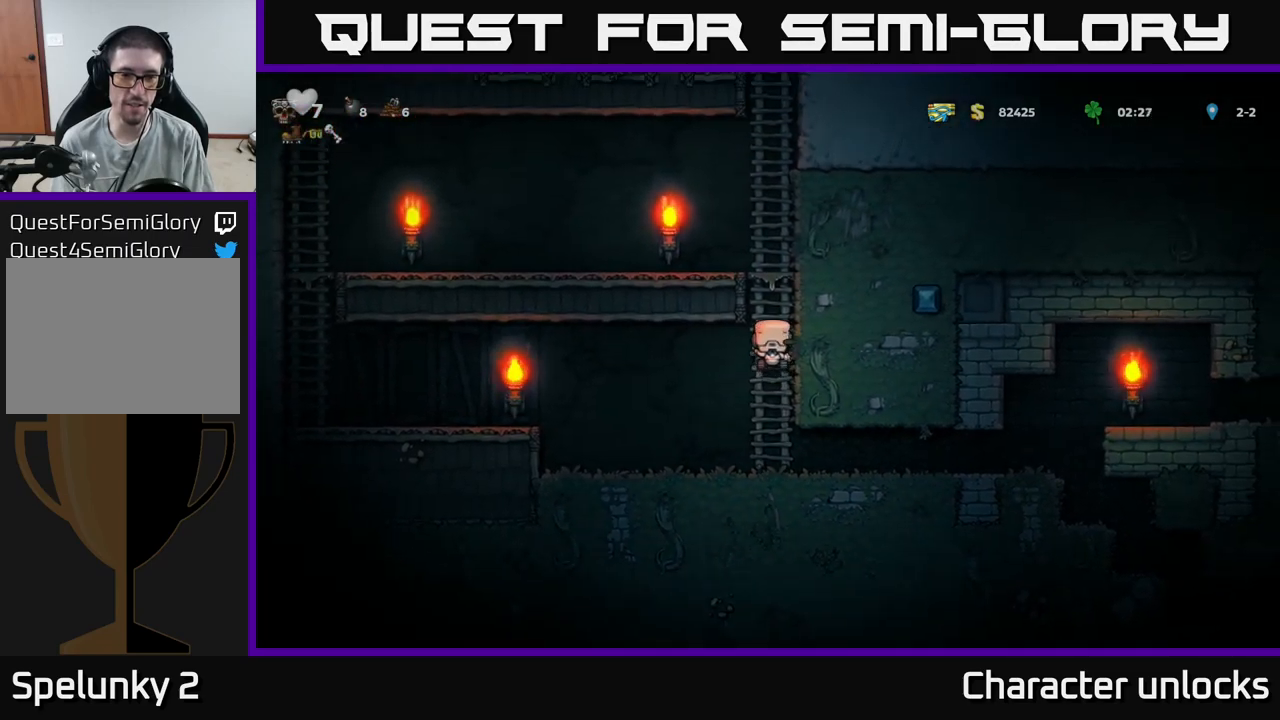
{"buttons": ["DPAD_UP"], "events": [[17, "A", "up"], [283, "A", "down"], [500, "A", "up"]]}
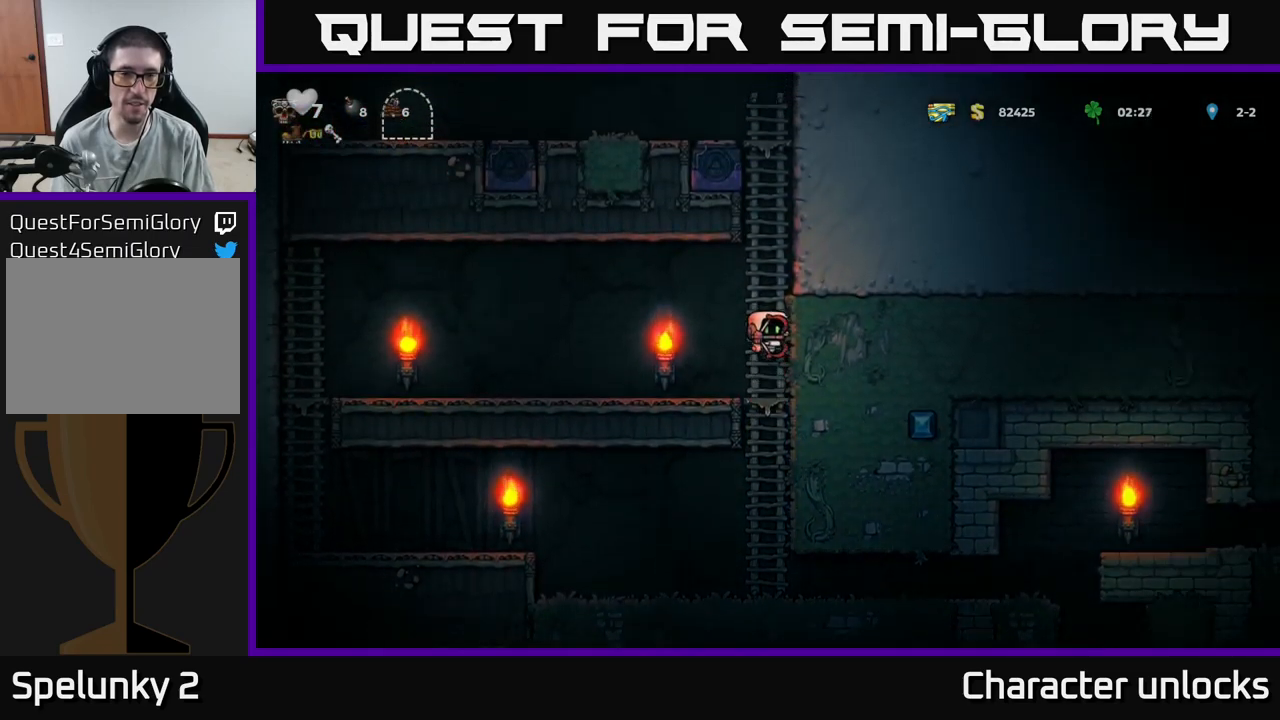
{"buttons": ["A", "DPAD_UP"], "events": [[100, "A", "down"], [283, "A", "up"], [417, "A", "down"]]}
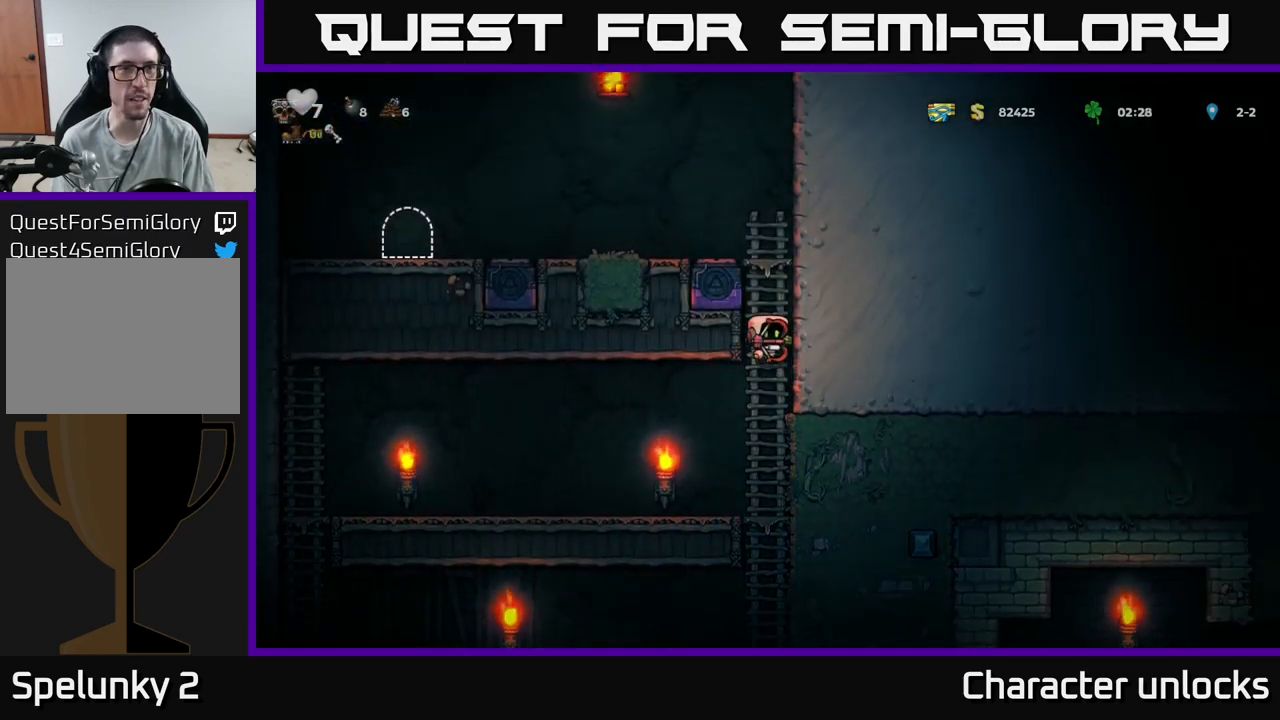
{"buttons": ["DPAD_LEFT"], "events": [[67, "A", "up"], [333, "A", "down"], [367, "DPAD_LEFT", "down"], [383, "DPAD_UP", "up"], [483, "A", "up"]]}
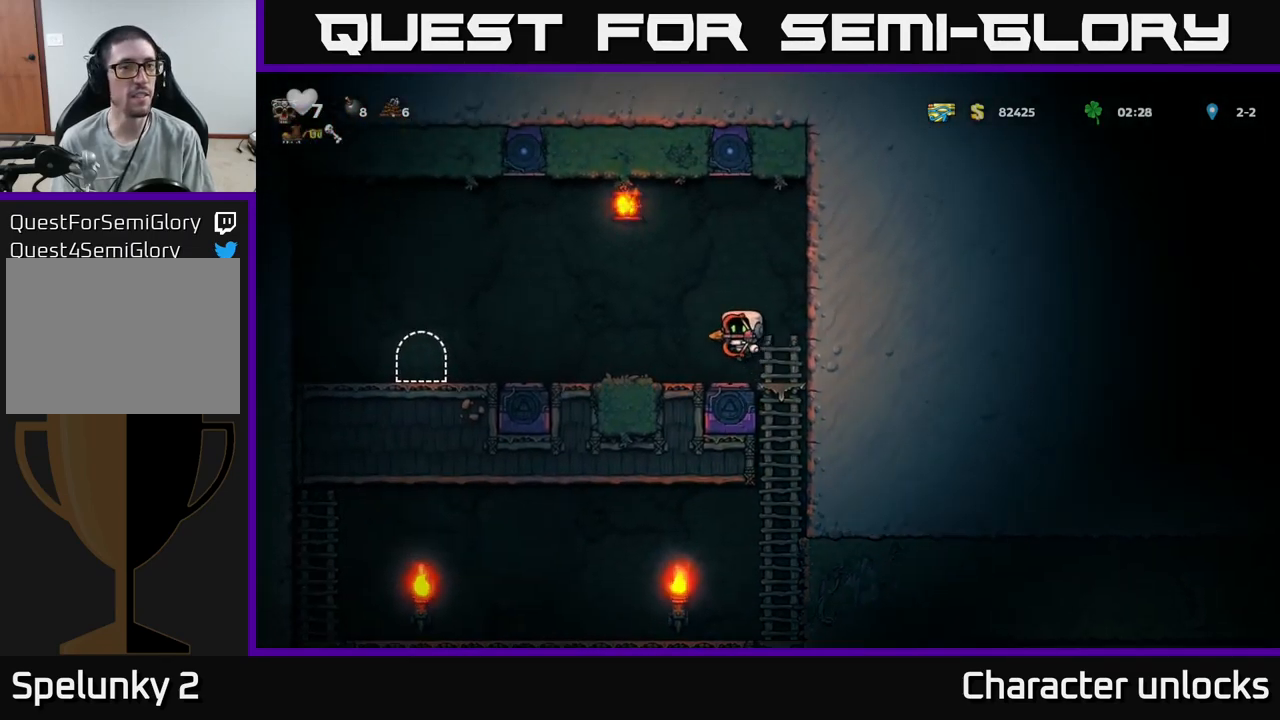
{"buttons": ["DPAD_LEFT"], "events": []}
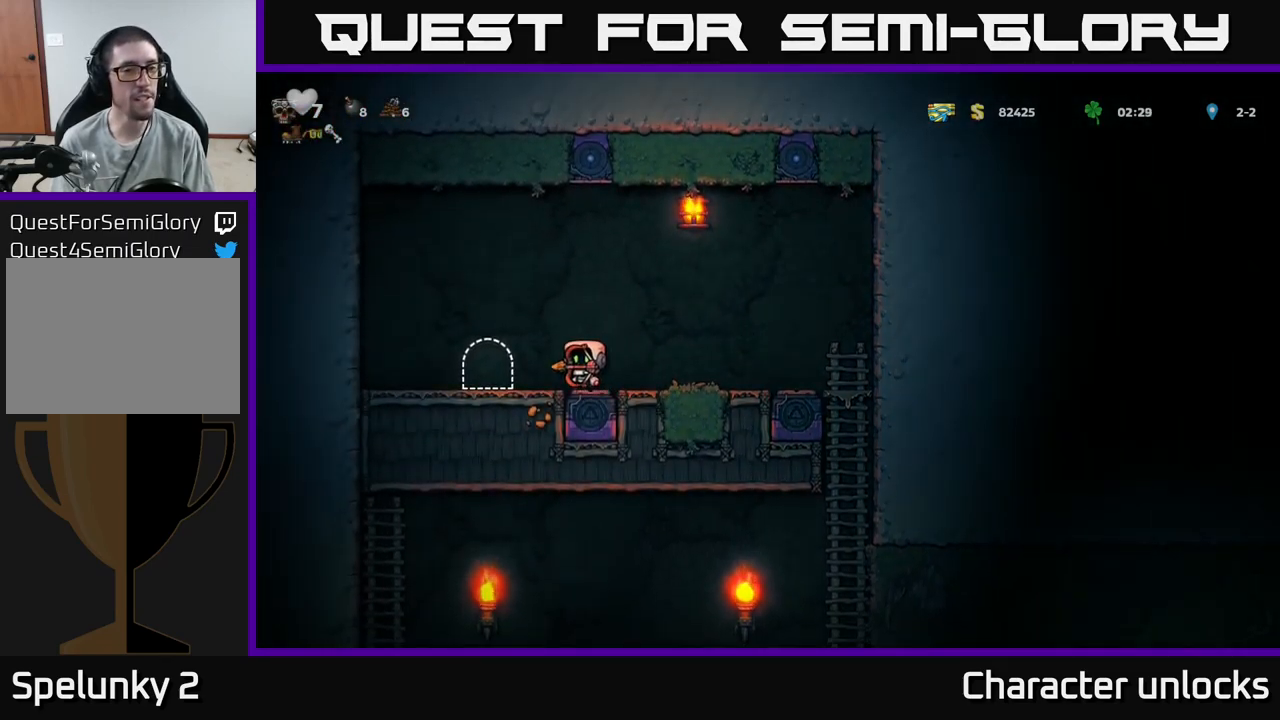
{"buttons": [], "events": [[150, "DPAD_LEFT", "up"], [200, "L2", "down"], [317, "L2", "up"]]}
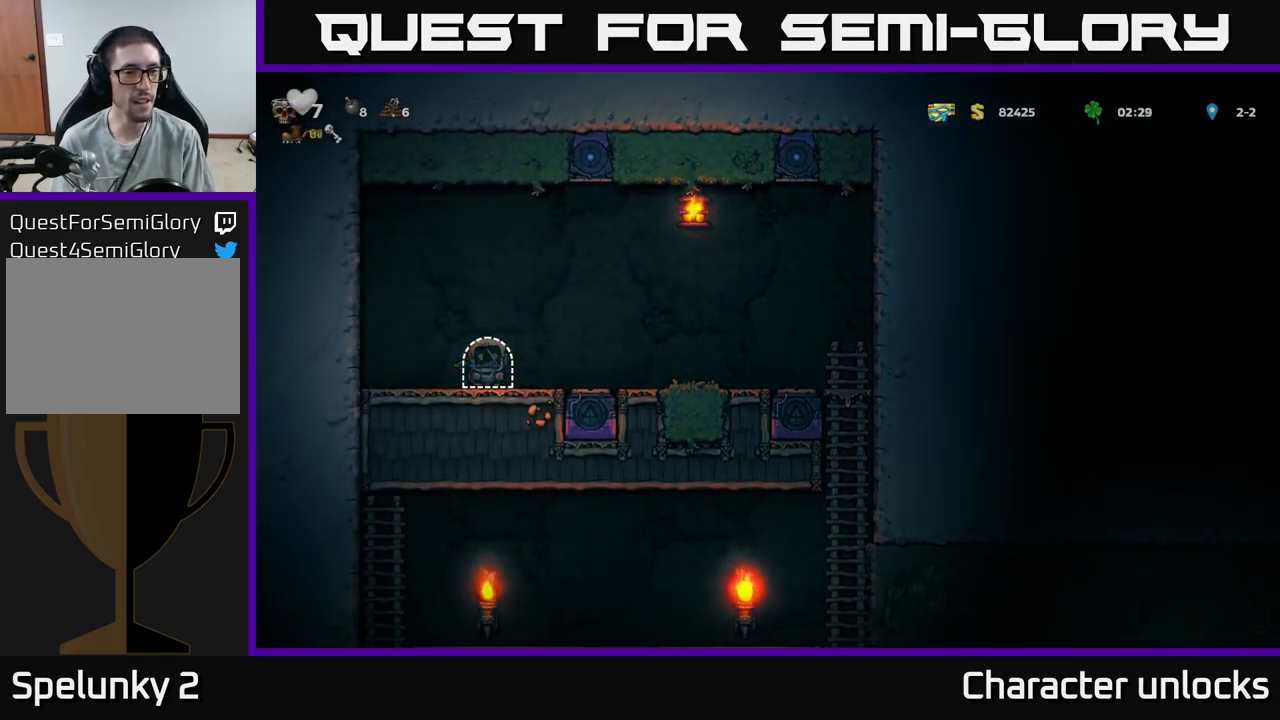
{"buttons": [], "events": []}
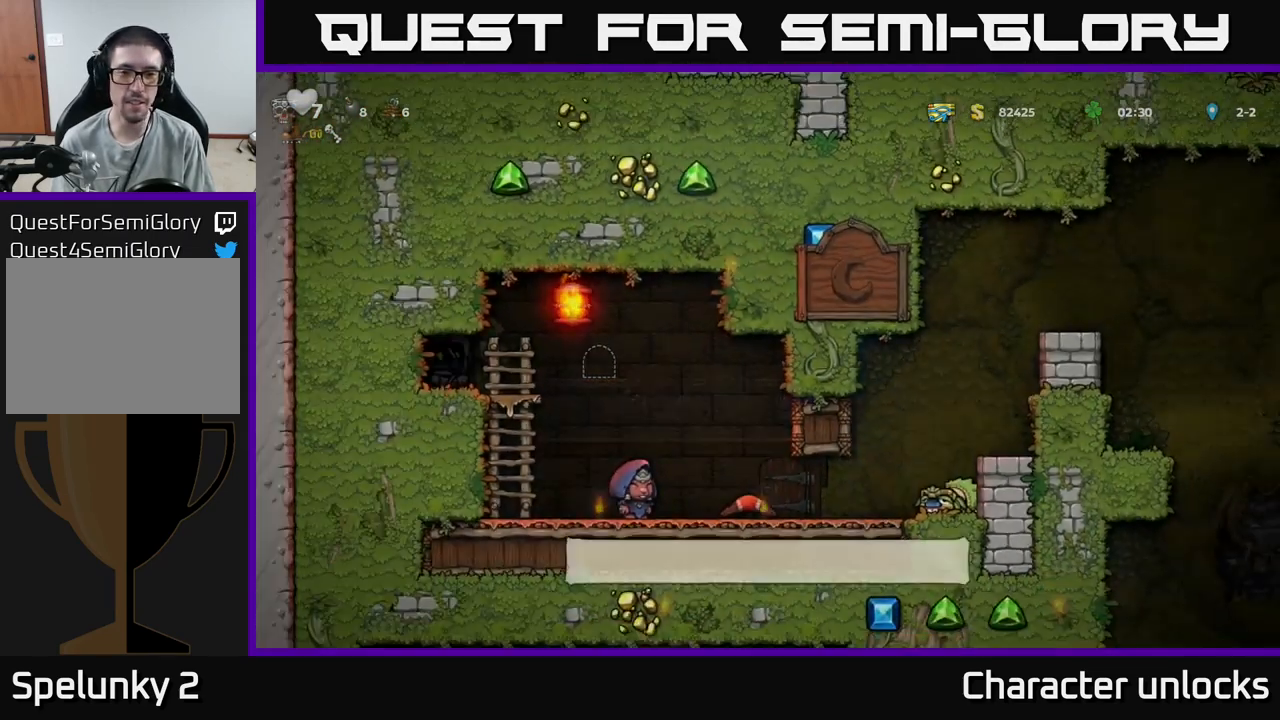
{"buttons": [], "events": []}
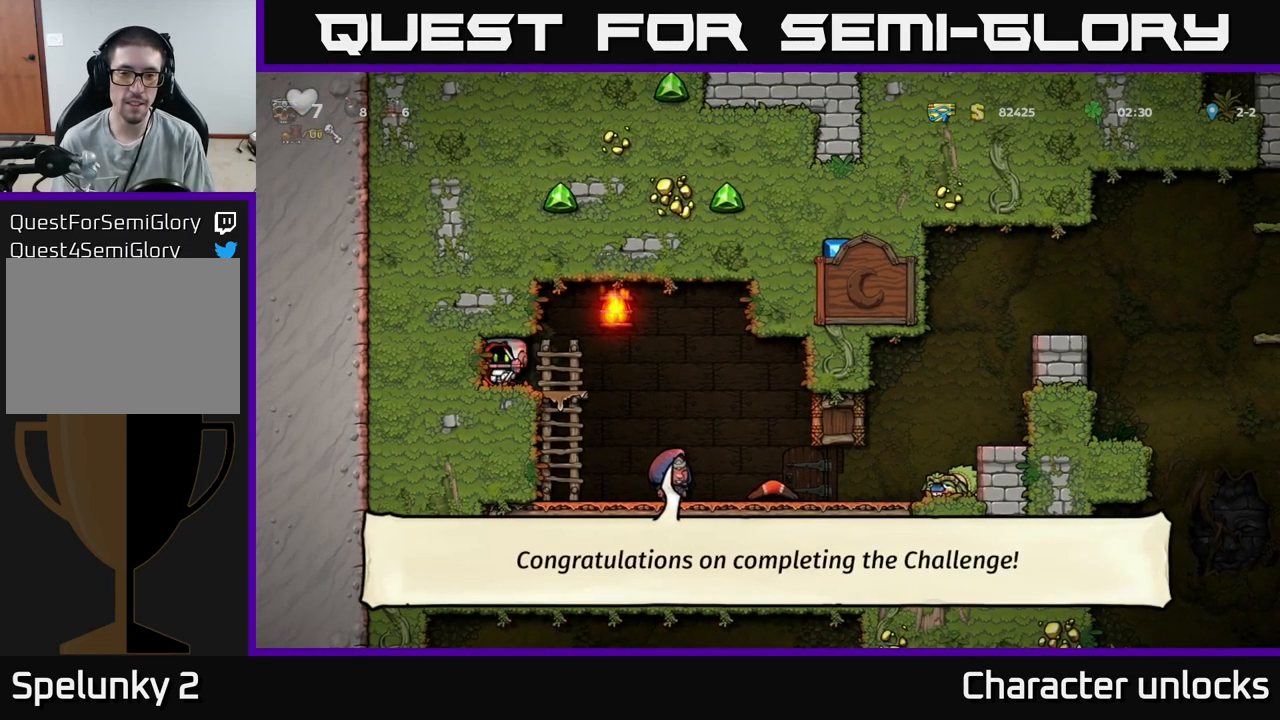
{"buttons": ["DPAD_RIGHT"], "events": [[50, "DPAD_RIGHT", "down"]]}
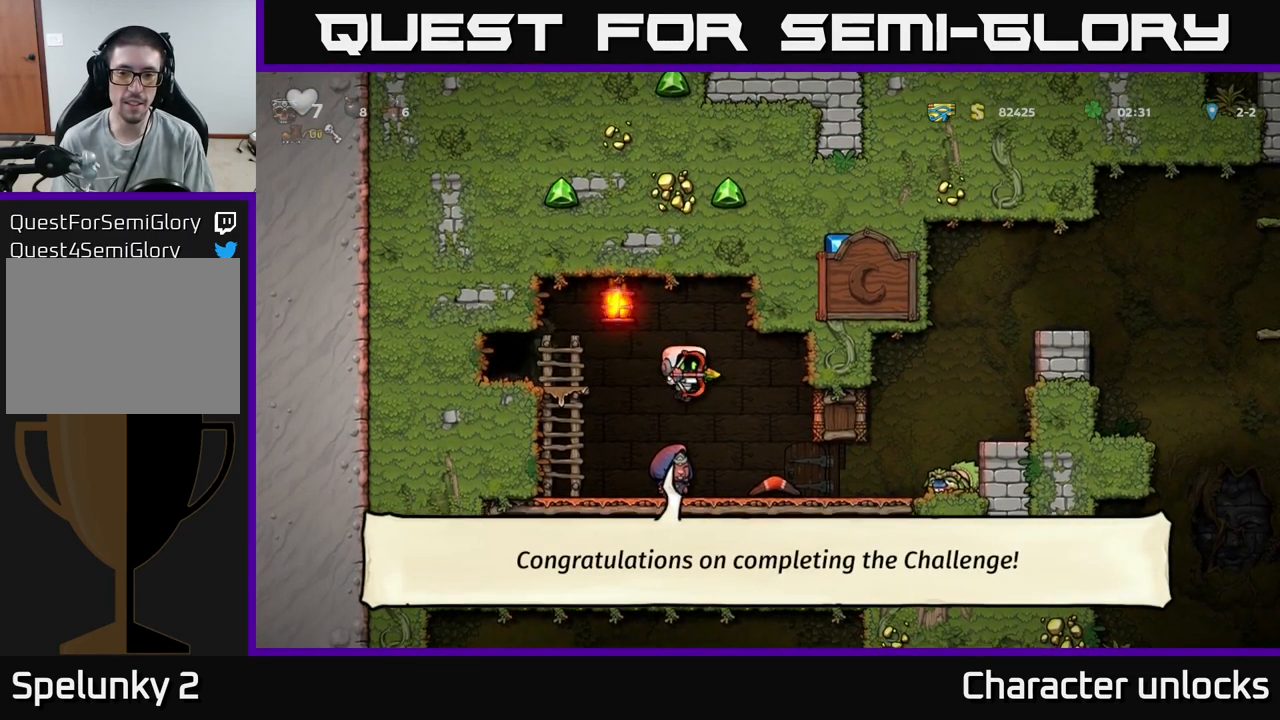
{"buttons": ["A", "DPAD_RIGHT"], "events": [[400, "A", "down"]]}
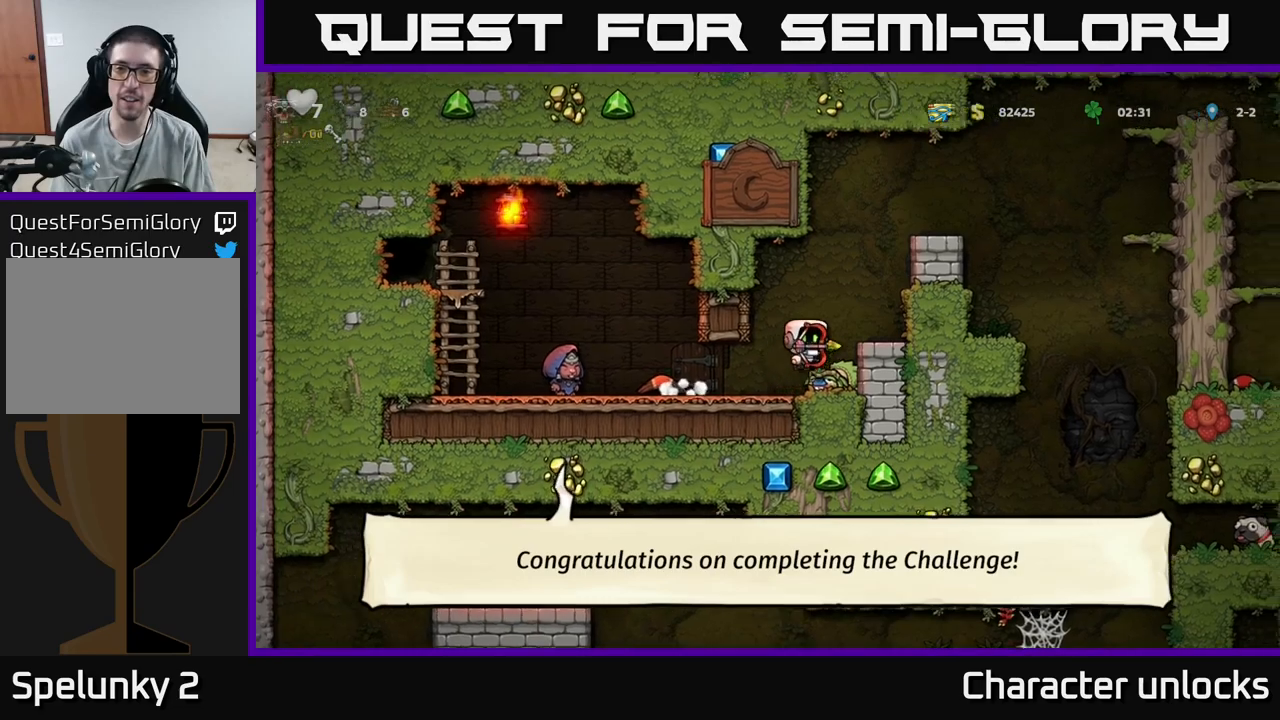
{"buttons": ["DPAD_RIGHT"], "events": [[50, "A", "up"], [300, "A", "down"], [483, "A", "up"]]}
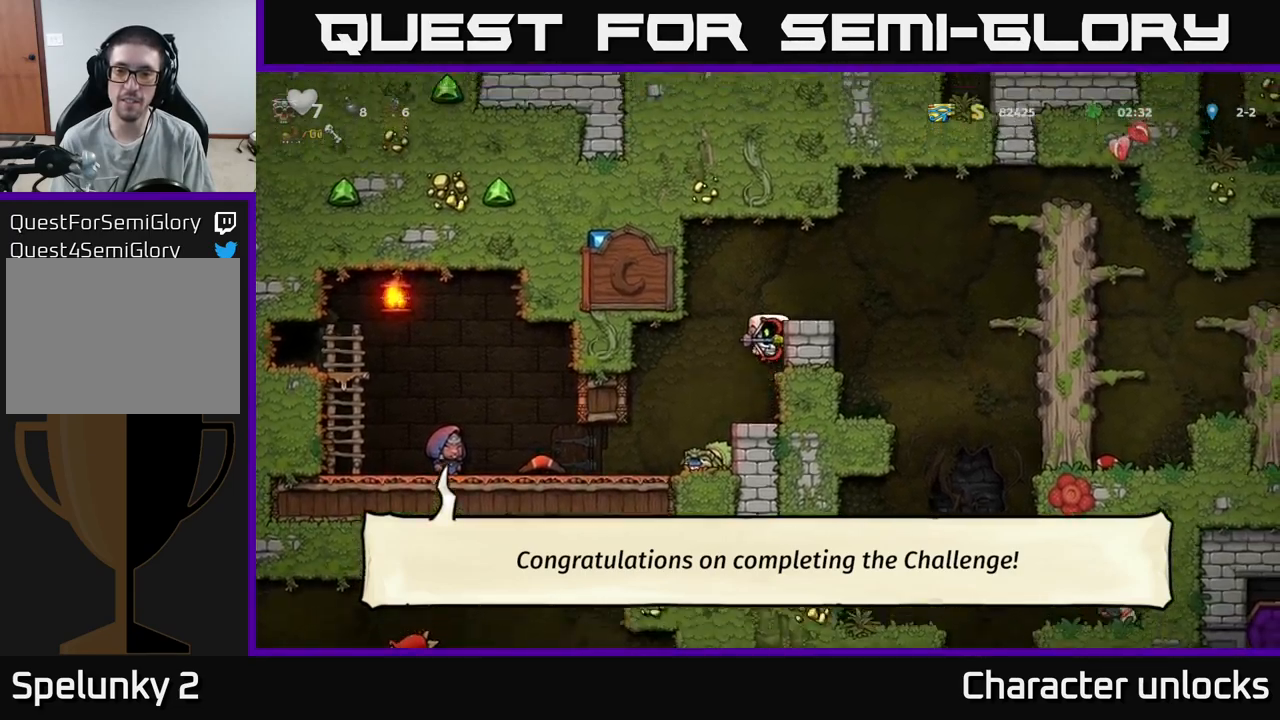
{"buttons": ["DPAD_RIGHT"], "events": [[133, "A", "down"], [317, "A", "up"]]}
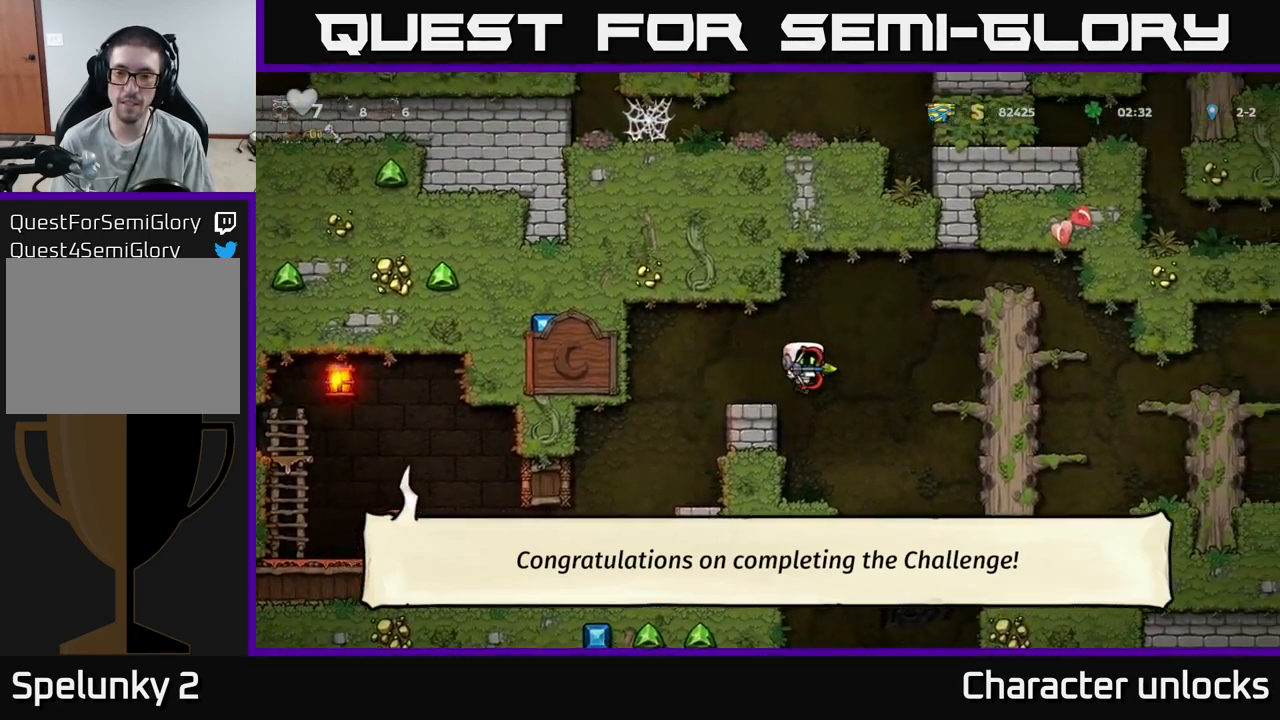
{"buttons": [], "events": [[67, "DPAD_RIGHT", "up"], [117, "DPAD_LEFT", "down"], [300, "DPAD_LEFT", "up"]]}
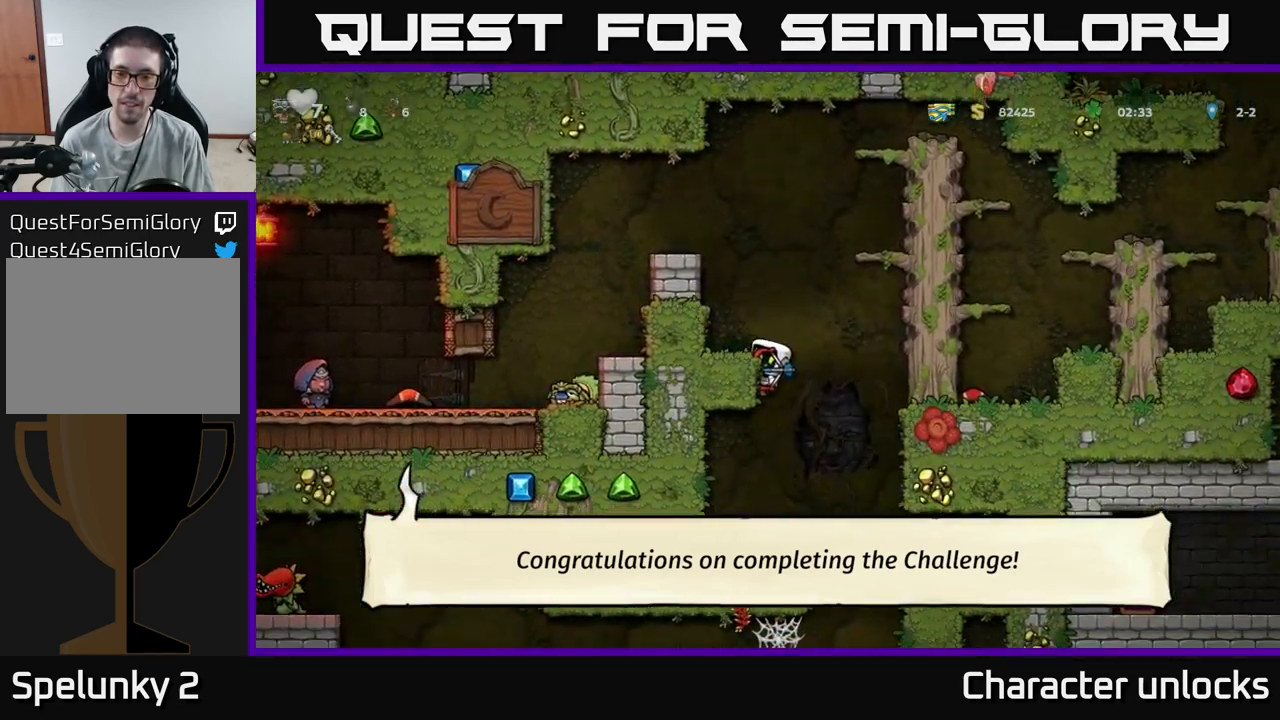
{"buttons": [], "events": [[183, "DPAD_DOWN", "down"], [200, "A", "down"], [317, "DPAD_DOWN", "up"], [333, "A", "up"]]}
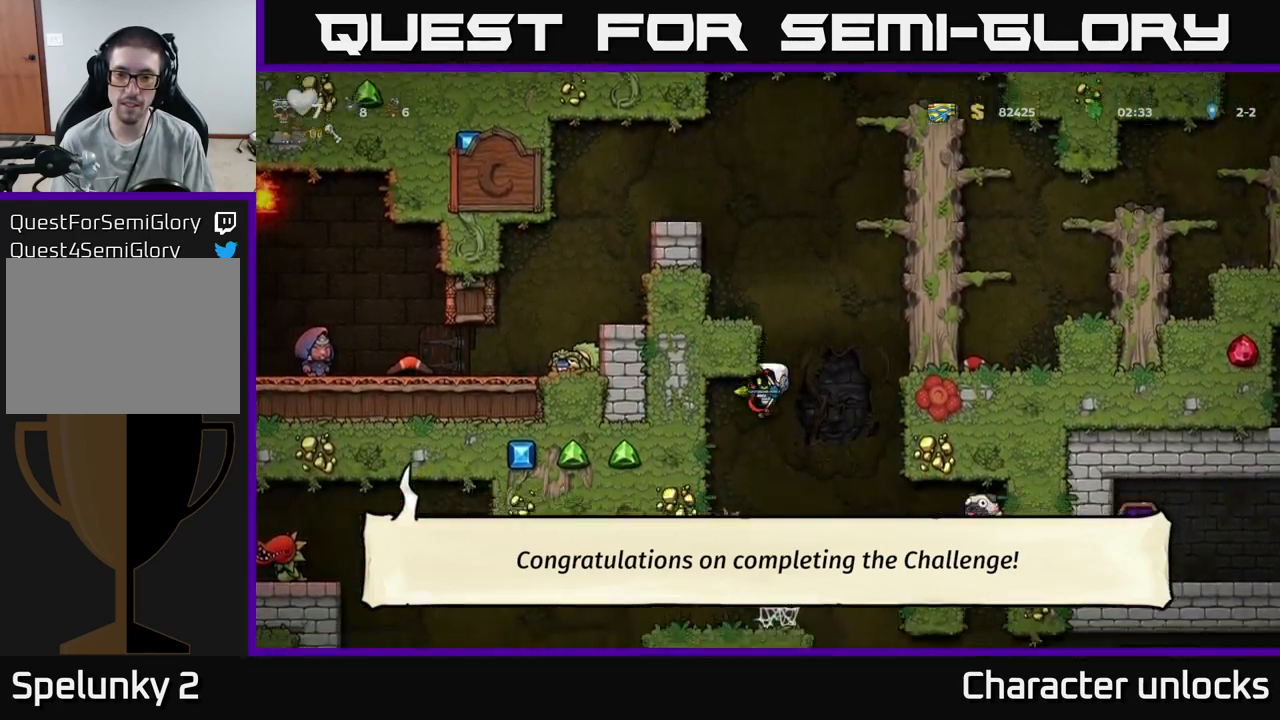
{"buttons": ["X", "DPAD_DOWN"], "events": [[450, "DPAD_DOWN", "down"], [483, "X", "down"]]}
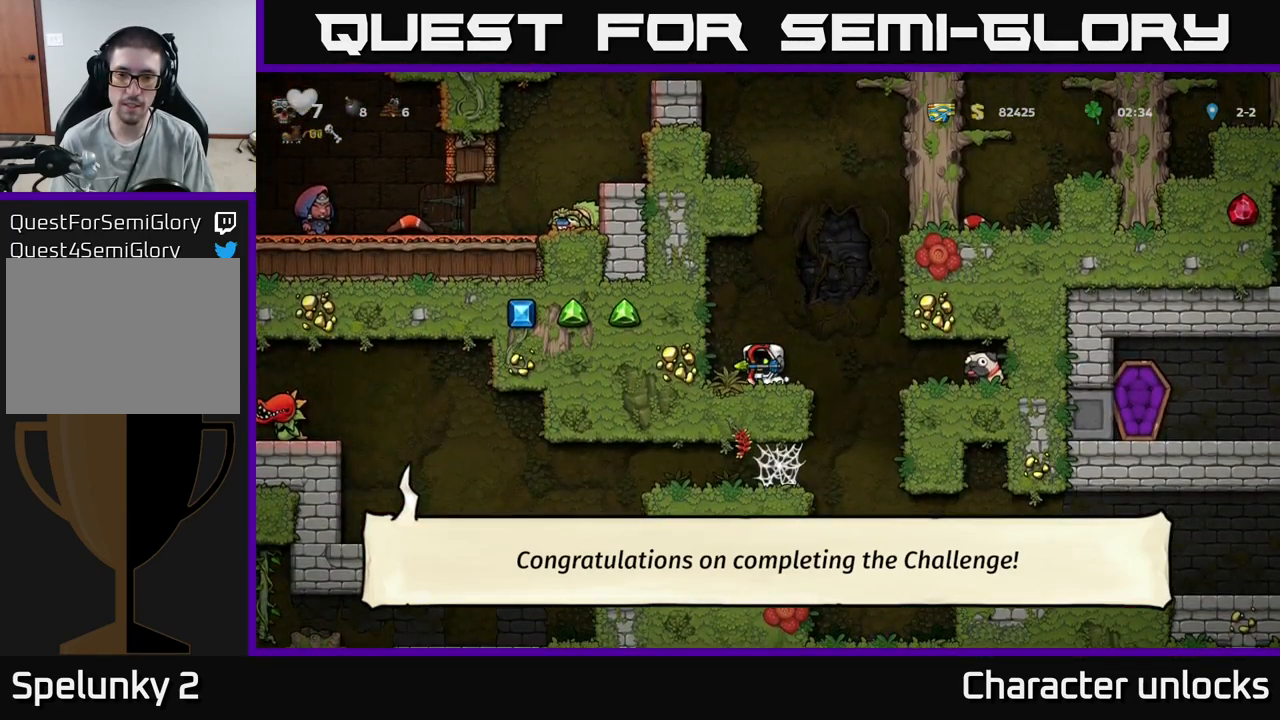
{"buttons": ["DPAD_RIGHT"], "events": [[67, "DPAD_DOWN", "up"], [83, "X", "up"], [150, "DPAD_RIGHT", "down"], [200, "A", "down"], [283, "A", "up"]]}
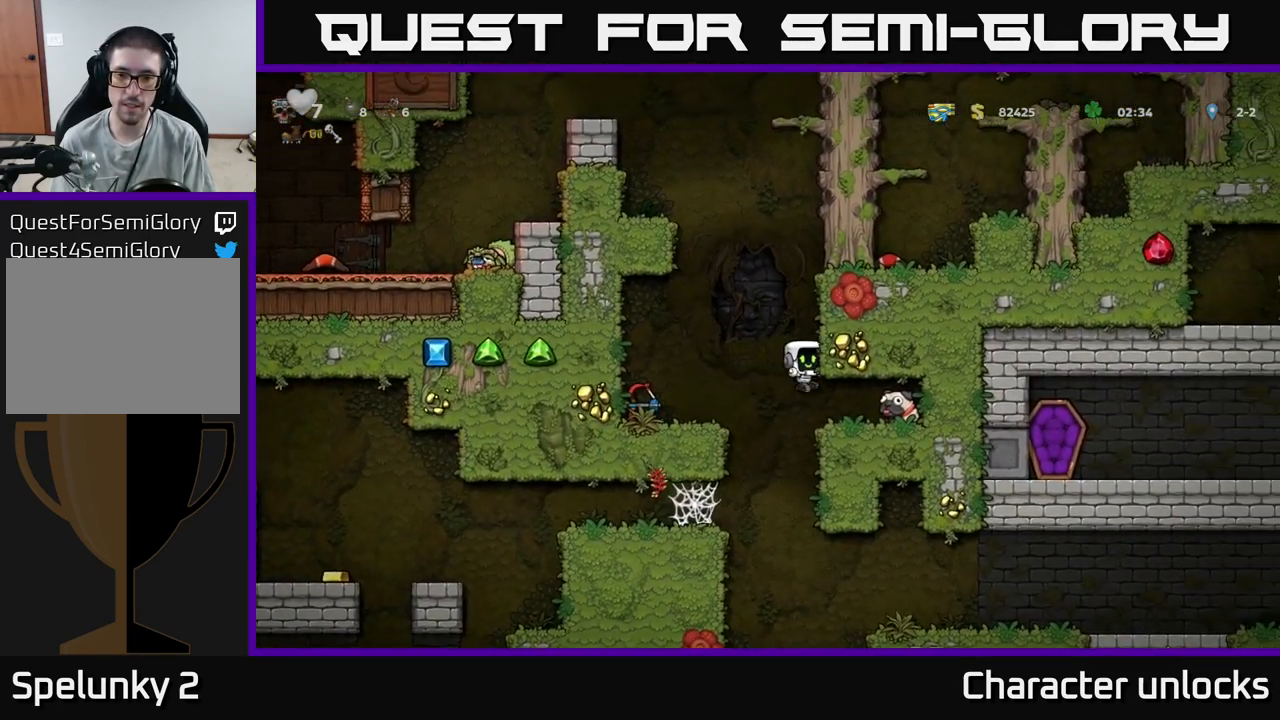
{"buttons": ["X", "DPAD_DOWN"], "events": [[417, "DPAD_DOWN", "down"], [433, "DPAD_RIGHT", "up"], [467, "X", "down"]]}
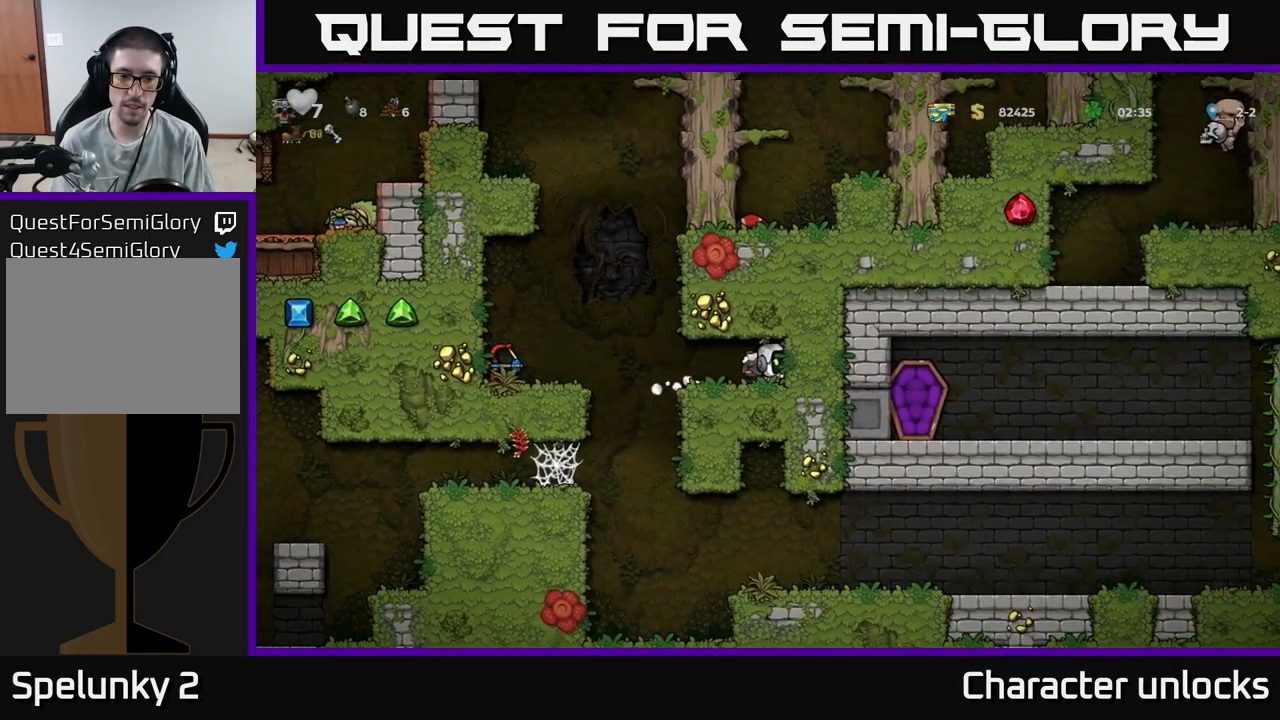
{"buttons": ["DPAD_LEFT"], "events": [[100, "DPAD_DOWN", "up"], [133, "DPAD_LEFT", "down"], [133, "X", "up"]]}
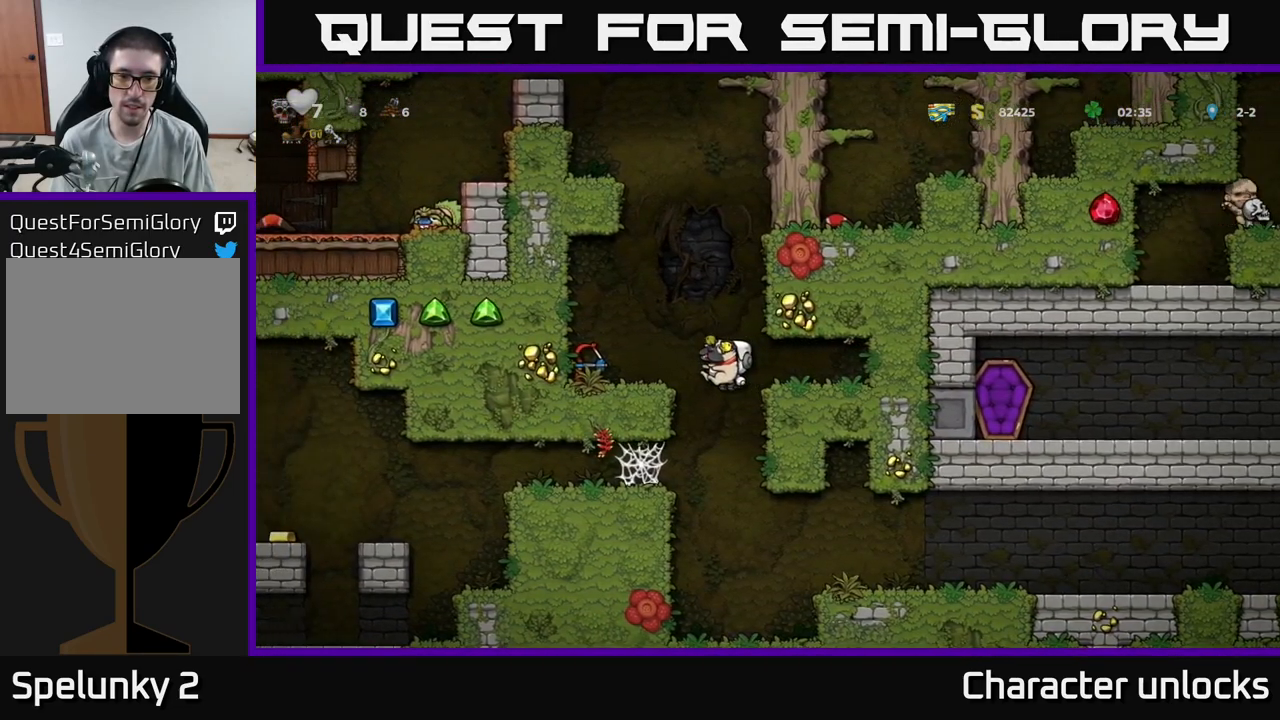
{"buttons": [], "events": [[200, "DPAD_DOWN", "down"], [200, "DPAD_LEFT", "up"], [300, "X", "down"], [433, "DPAD_DOWN", "up"], [433, "X", "up"]]}
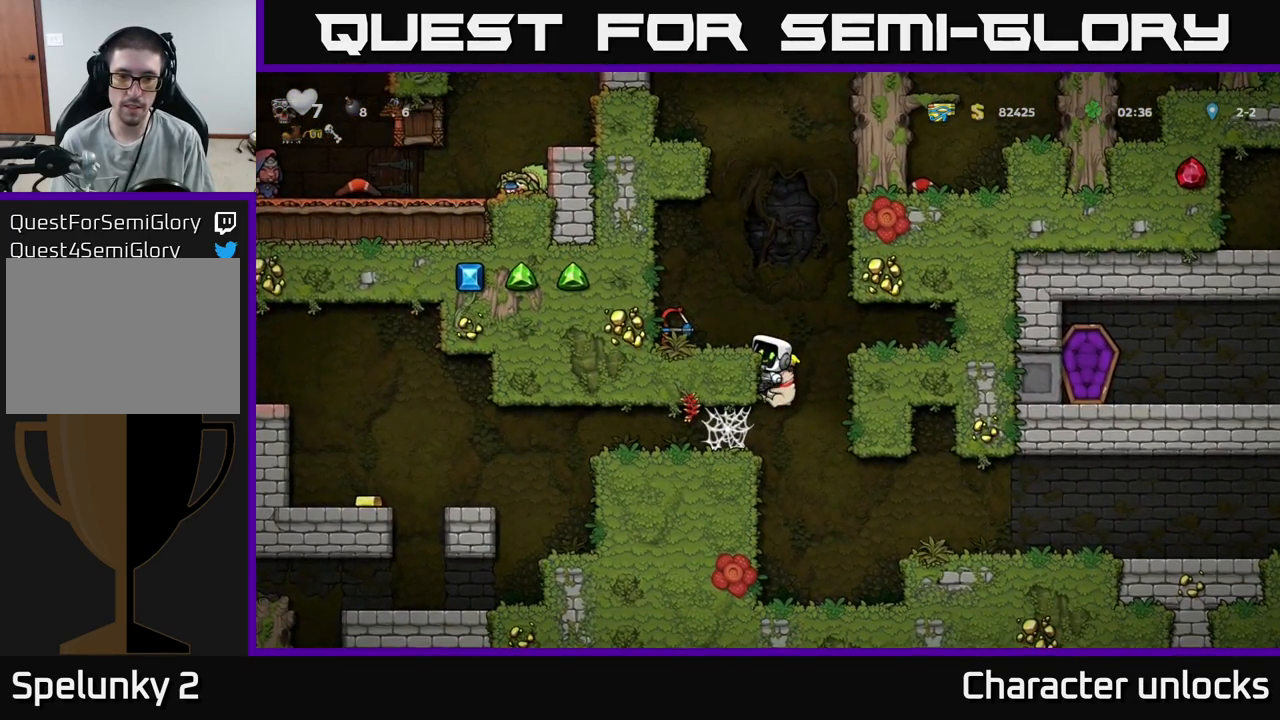
{"buttons": ["DPAD_DOWN"], "events": [[17, "DPAD_LEFT", "down"], [50, "A", "down"], [217, "A", "up"], [367, "DPAD_DOWN", "down"], [367, "DPAD_LEFT", "up"]]}
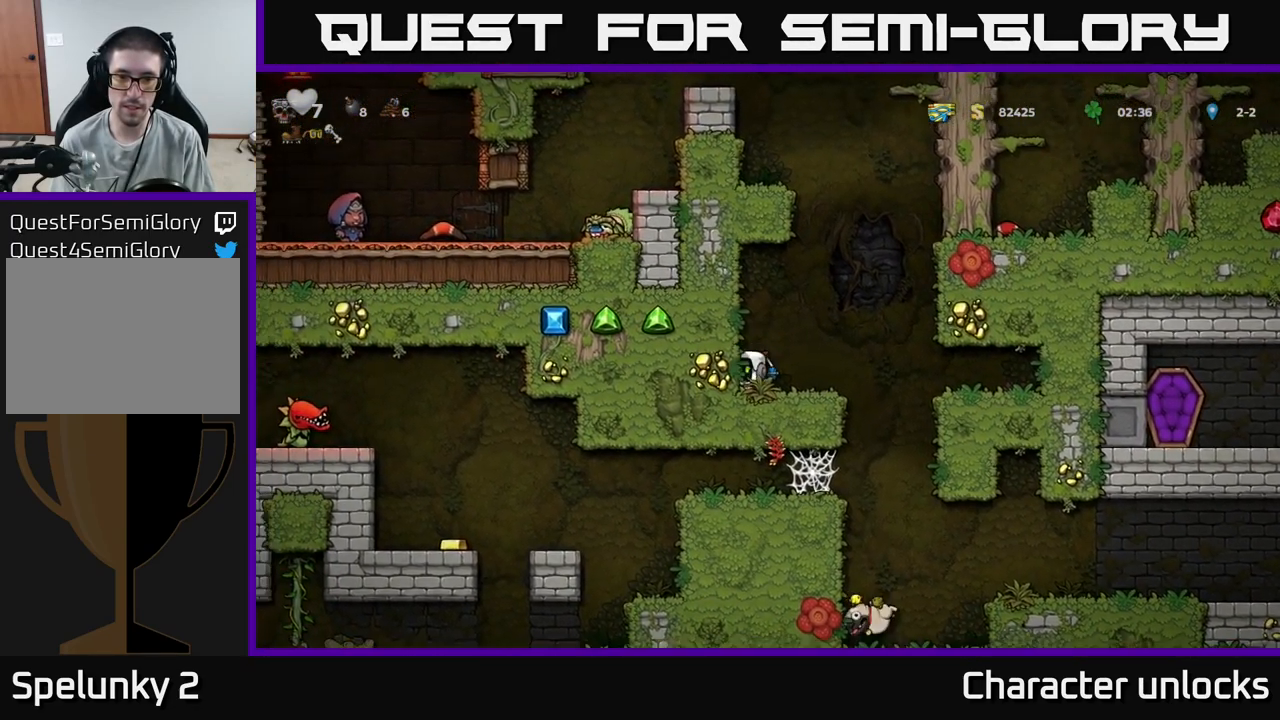
{"buttons": ["DPAD_LEFT"], "events": [[34, "X", "down"], [117, "DPAD_DOWN", "up"], [167, "DPAD_RIGHT", "down"], [184, "X", "up"], [400, "DPAD_RIGHT", "up"], [467, "DPAD_LEFT", "down"]]}
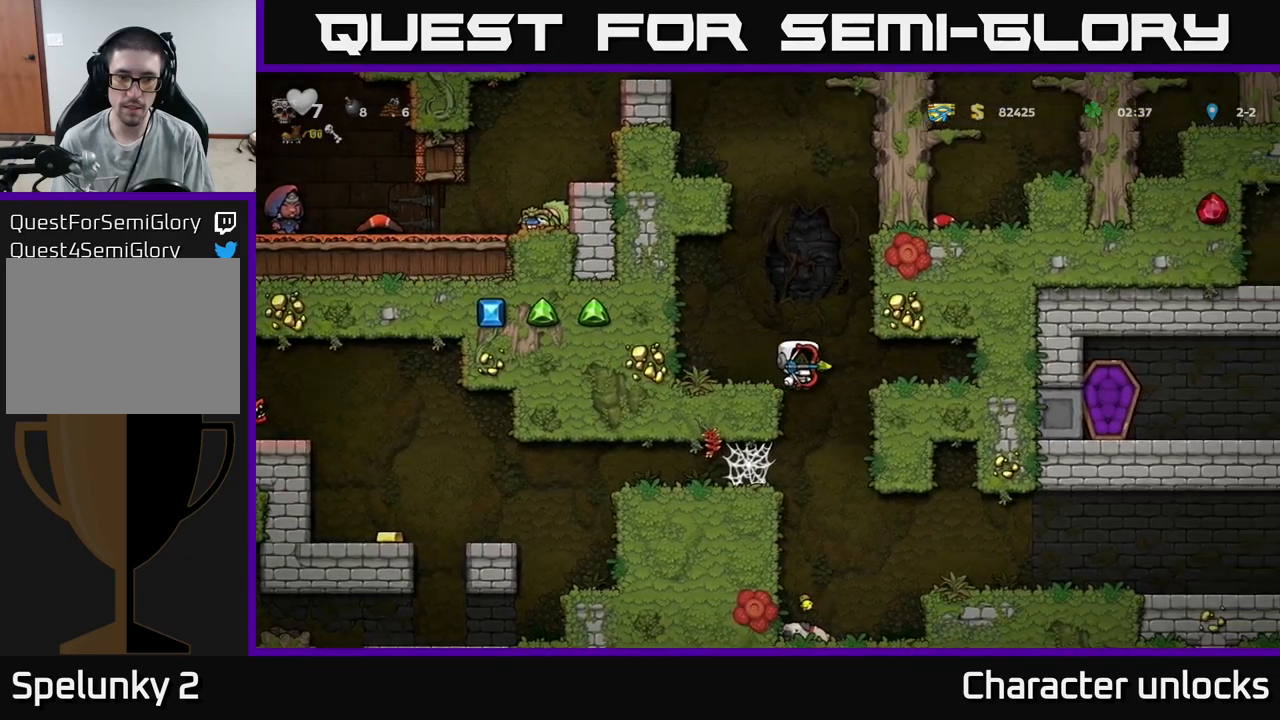
{"buttons": ["DPAD_LEFT"], "events": [[184, "DPAD_DOWN", "down"], [184, "DPAD_LEFT", "up"], [250, "A", "down"], [367, "A", "up"], [467, "DPAD_DOWN", "up"], [500, "DPAD_LEFT", "down"]]}
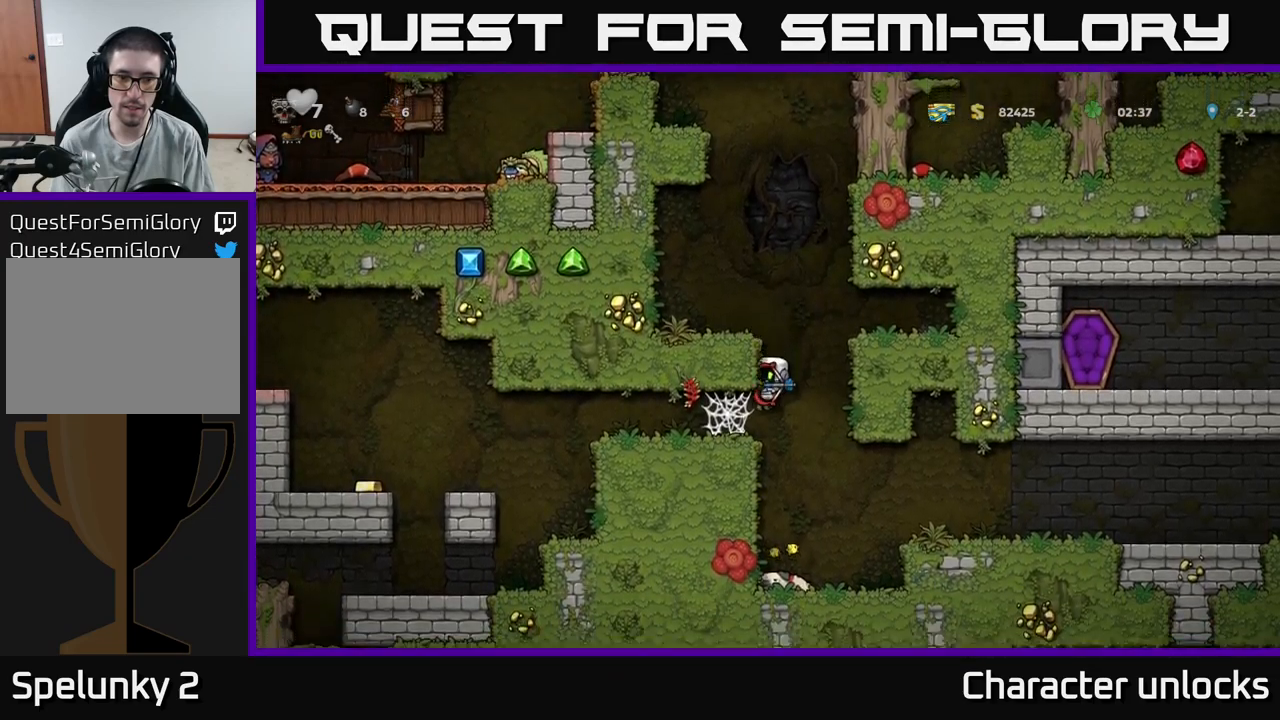
{"buttons": ["A", "DPAD_LEFT"], "events": [[217, "A", "down"], [367, "A", "up"], [434, "A", "down"]]}
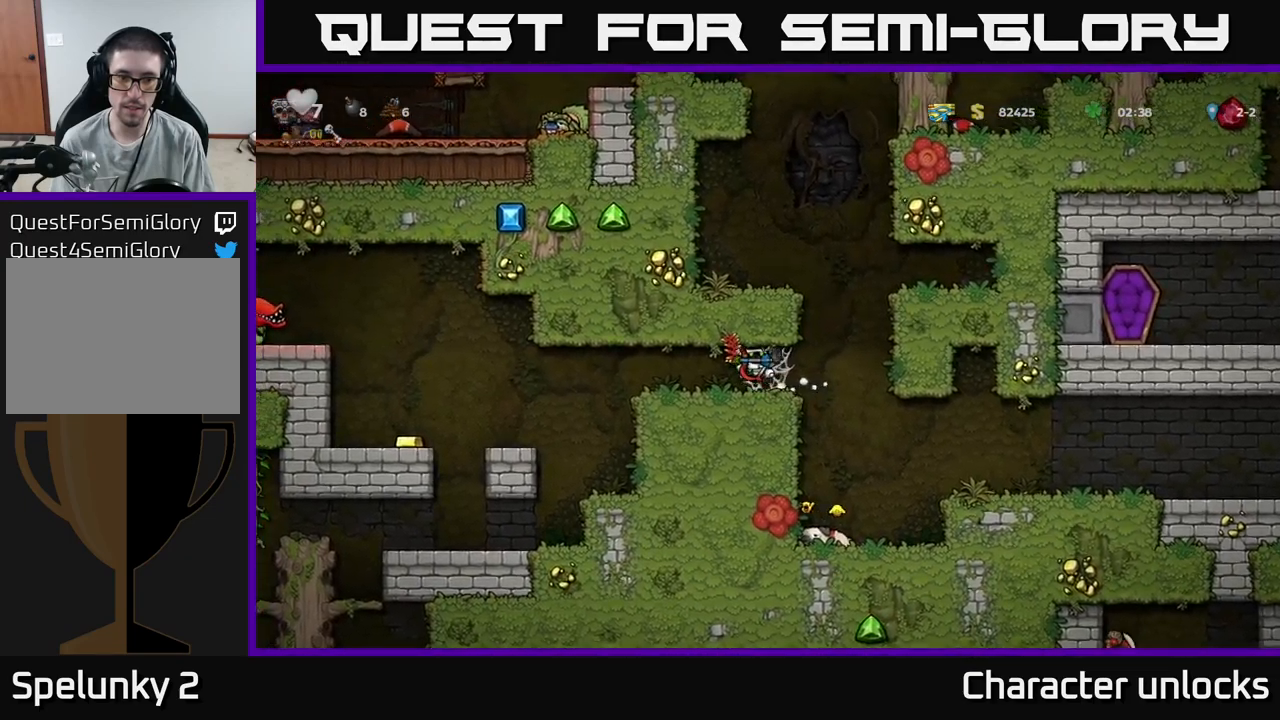
{"buttons": ["DPAD_LEFT"], "events": [[34, "A", "up"]]}
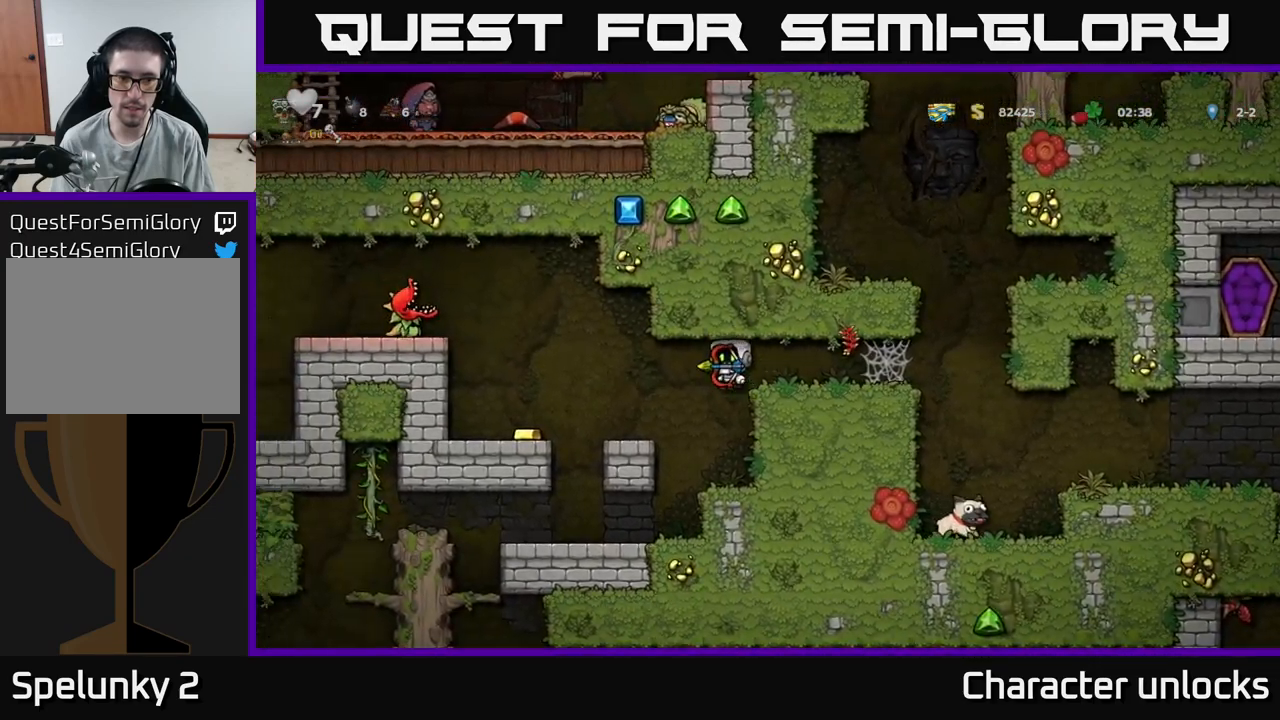
{"buttons": [], "events": [[150, "DPAD_LEFT", "up"], [300, "DPAD_LEFT", "down"], [334, "A", "down"], [384, "A", "up"], [484, "DPAD_LEFT", "up"]]}
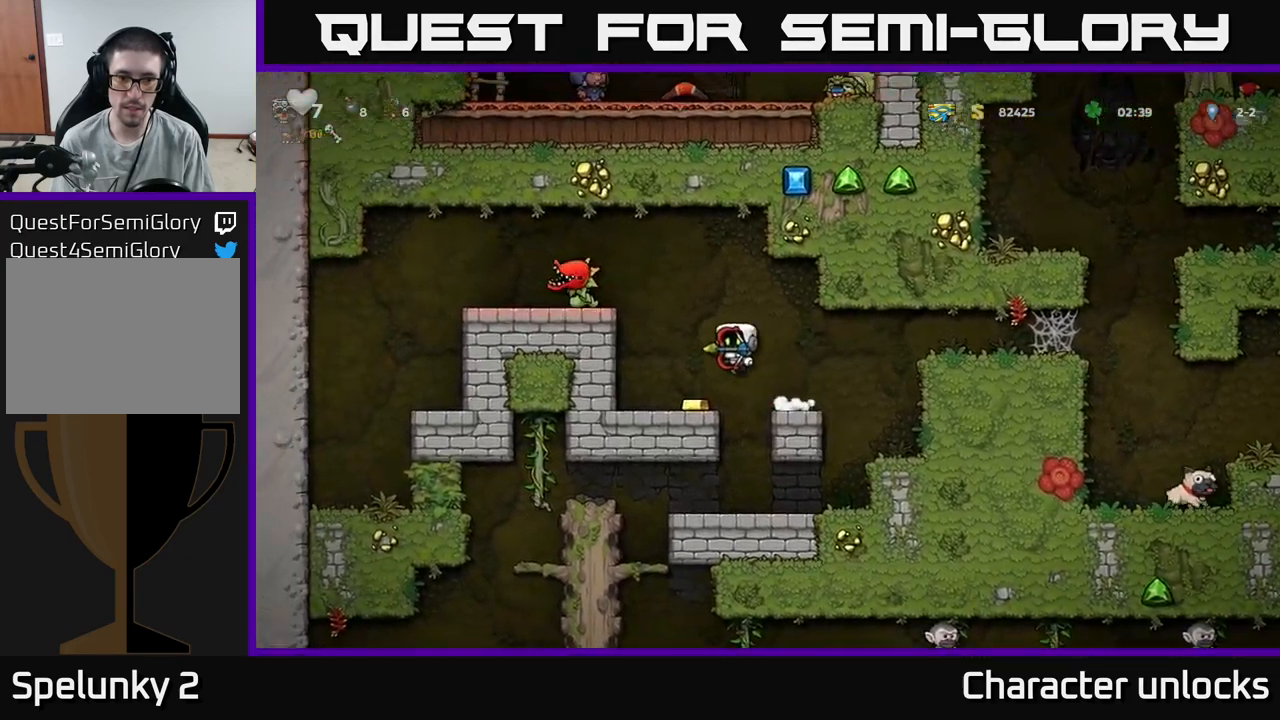
{"buttons": [], "events": [[300, "DPAD_DOWN", "down"], [367, "X", "down"], [484, "DPAD_DOWN", "up"], [500, "X", "up"]]}